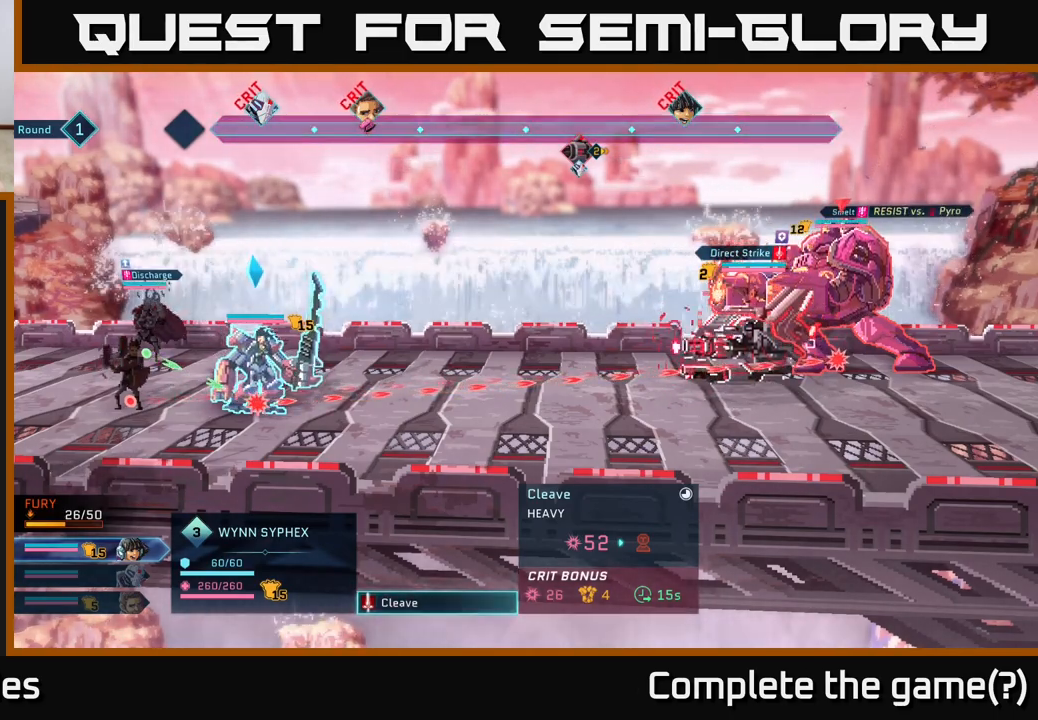
Gameplay with a controller (Xbox layout); each line is a JSON object with the inputs held at the frame after it. "events" lists button and stick changes between this image and that frame as [ms after this image, input, new state], when the widget could be followed in between.
{"buttons": [], "left_stick": "center", "right_stick": "center", "events": []}
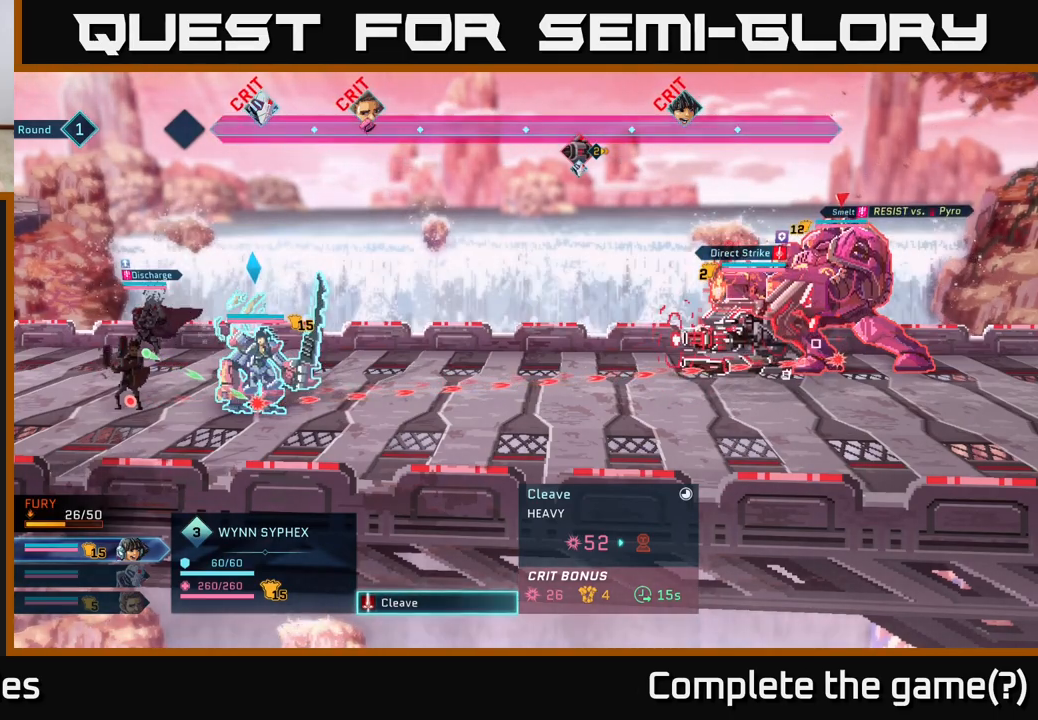
{"buttons": [], "left_stick": "center", "right_stick": "center", "events": [[317, "B", "down"], [417, "B", "up"]]}
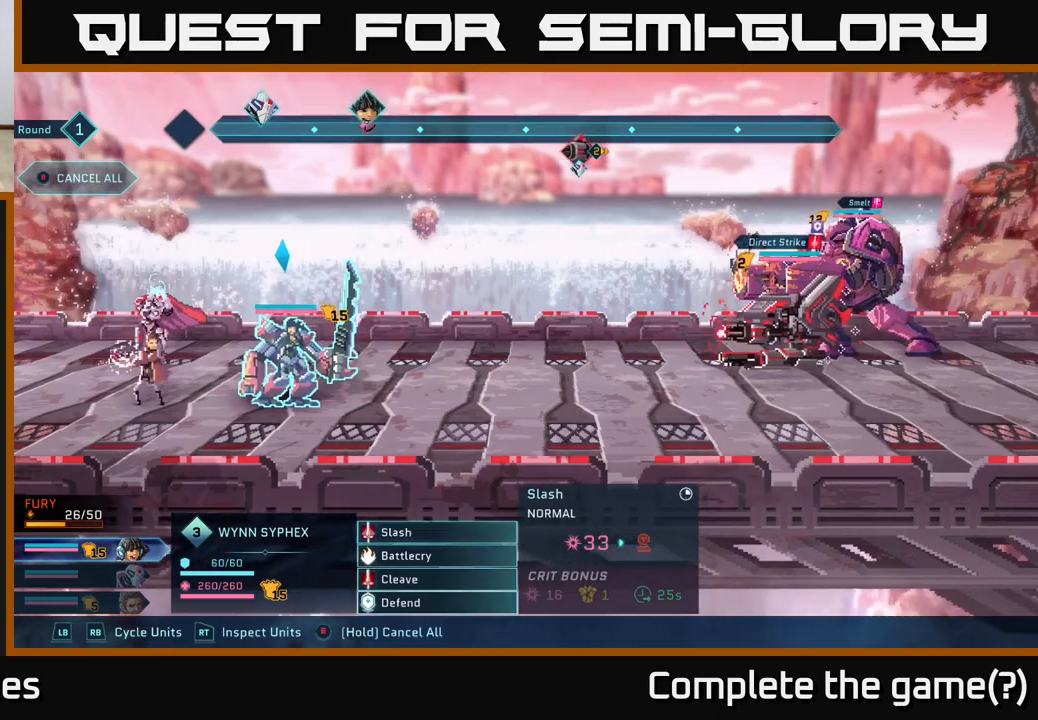
{"buttons": [], "left_stick": "down", "right_stick": "center", "events": [[500, "left_stick", "down"]]}
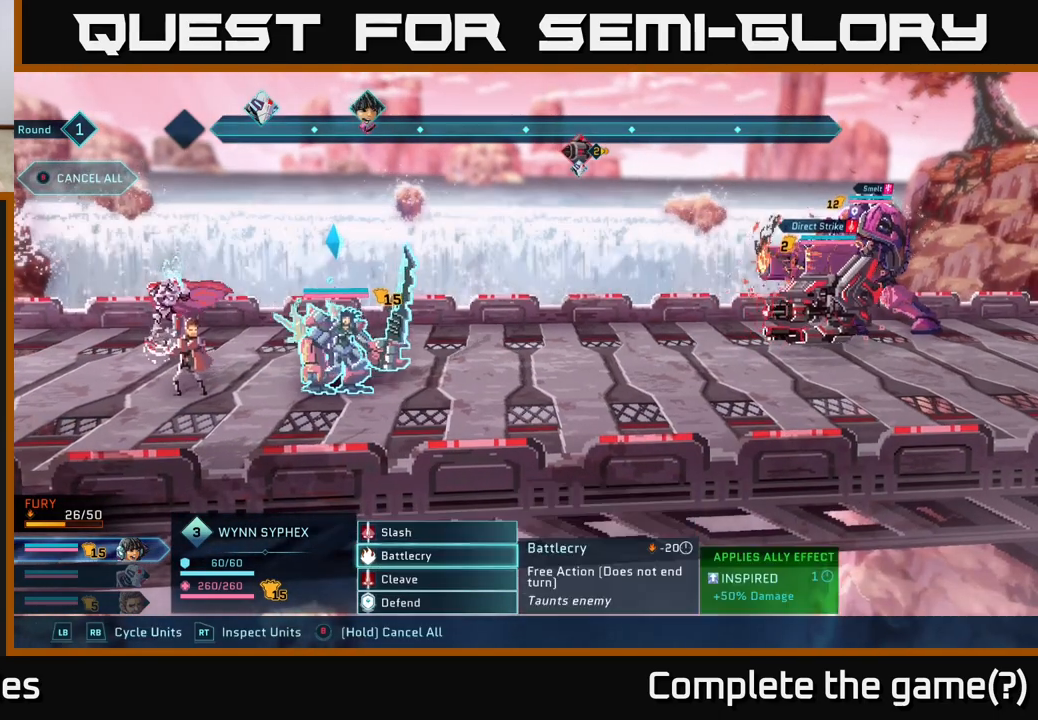
{"buttons": [], "left_stick": "up", "right_stick": "center", "events": [[250, "left_stick", "center"], [383, "left_stick", "up"]]}
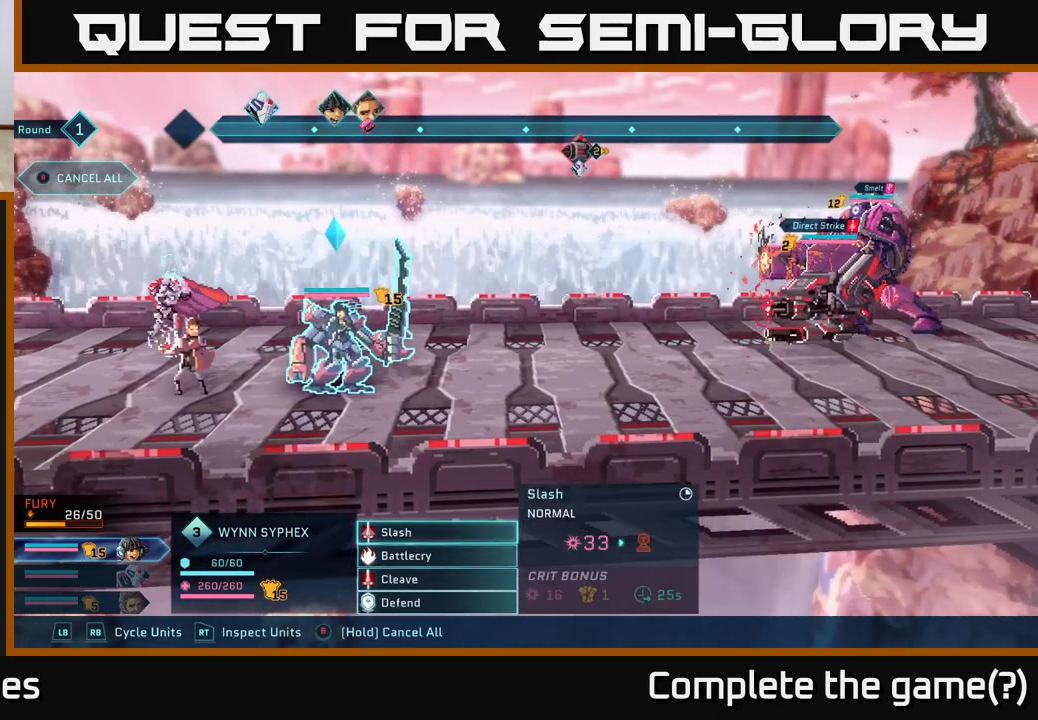
{"buttons": ["R2"], "left_stick": "center", "right_stick": "center", "events": [[83, "left_stick", "center"], [183, "left_stick", "up"], [333, "left_stick", "center"], [500, "R2", "down"]]}
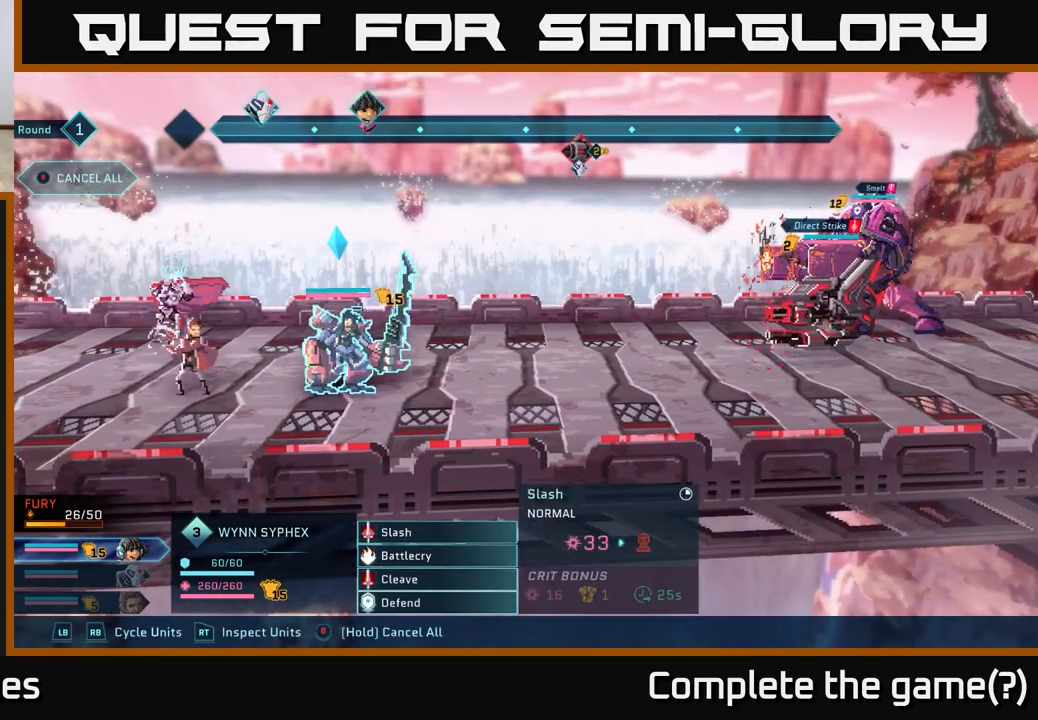
{"buttons": ["R2"], "left_stick": "center", "right_stick": "center", "events": [[217, "left_stick", "right"], [433, "left_stick", "center"]]}
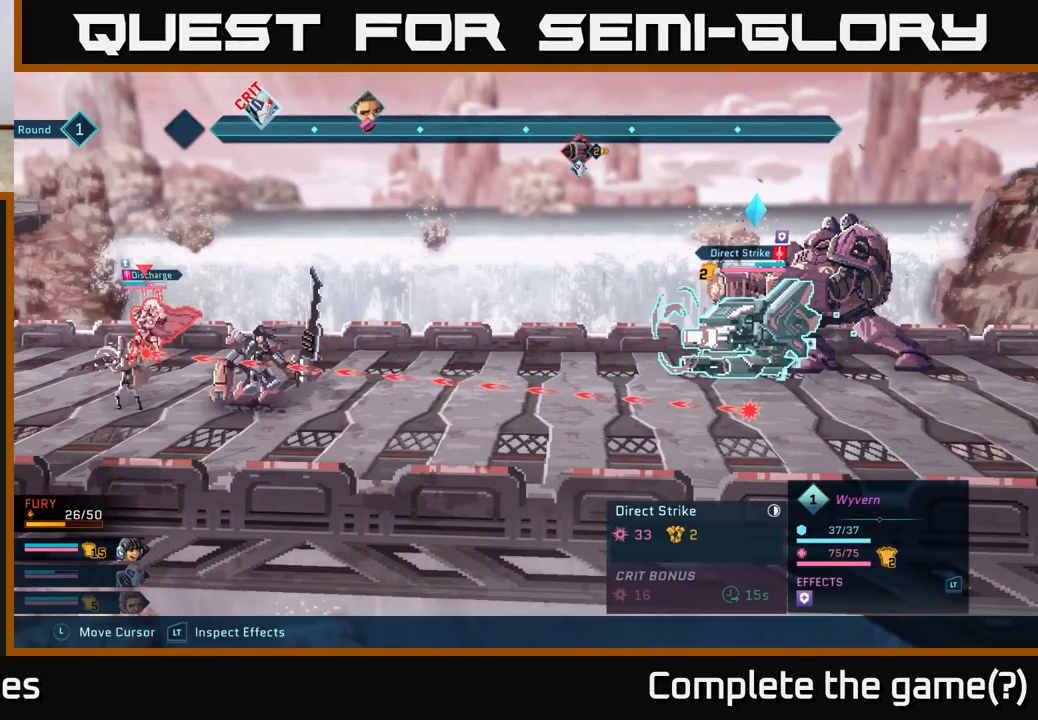
{"buttons": ["R2"], "left_stick": "up", "right_stick": "center", "events": [[83, "left_stick", "right"], [250, "left_stick", "center"], [350, "left_stick", "up"]]}
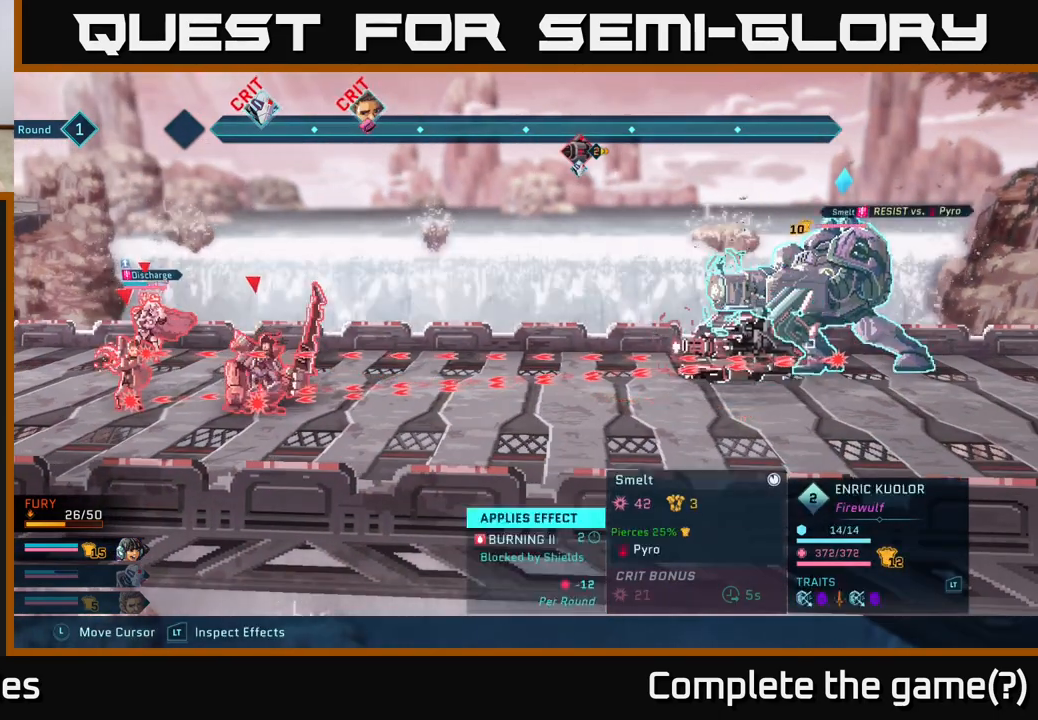
{"buttons": ["R2"], "left_stick": "center", "right_stick": "center", "events": [[33, "left_stick", "center"]]}
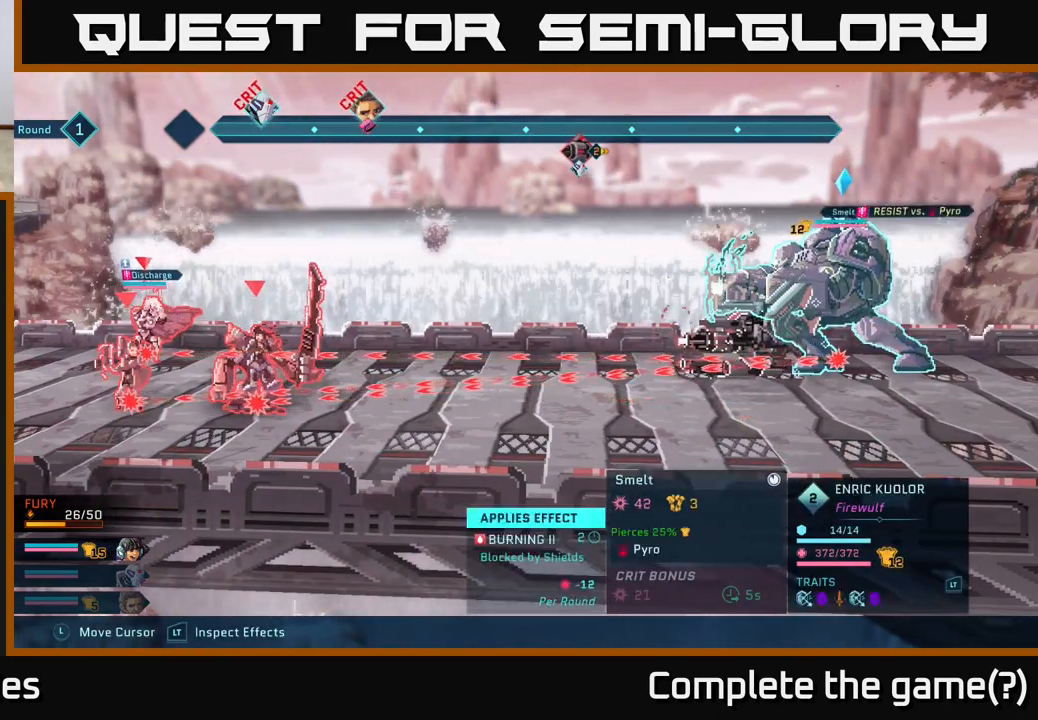
{"buttons": ["R2"], "left_stick": "center", "right_stick": "center", "events": []}
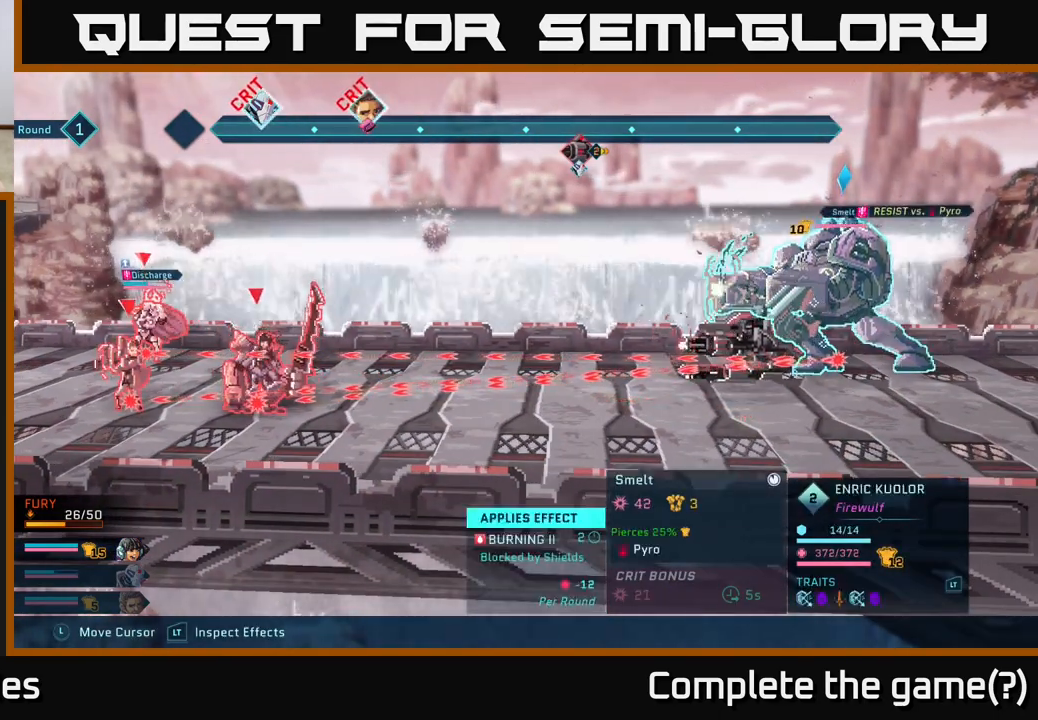
{"buttons": ["R2"], "left_stick": "center", "right_stick": "center", "events": []}
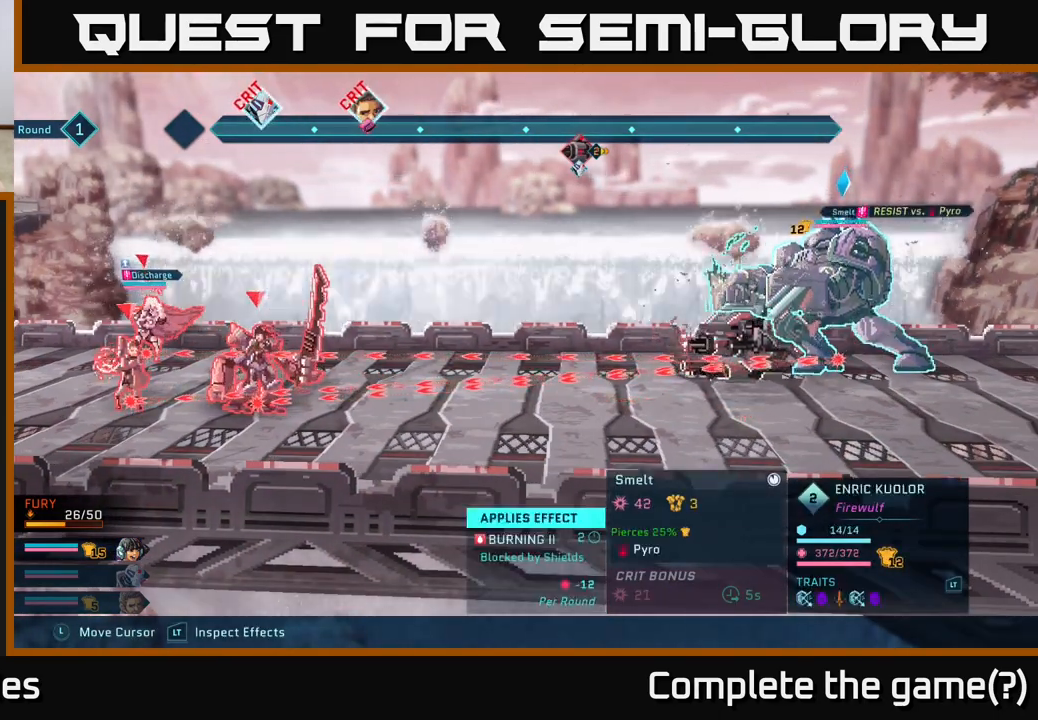
{"buttons": ["R2"], "left_stick": "center", "right_stick": "center", "events": []}
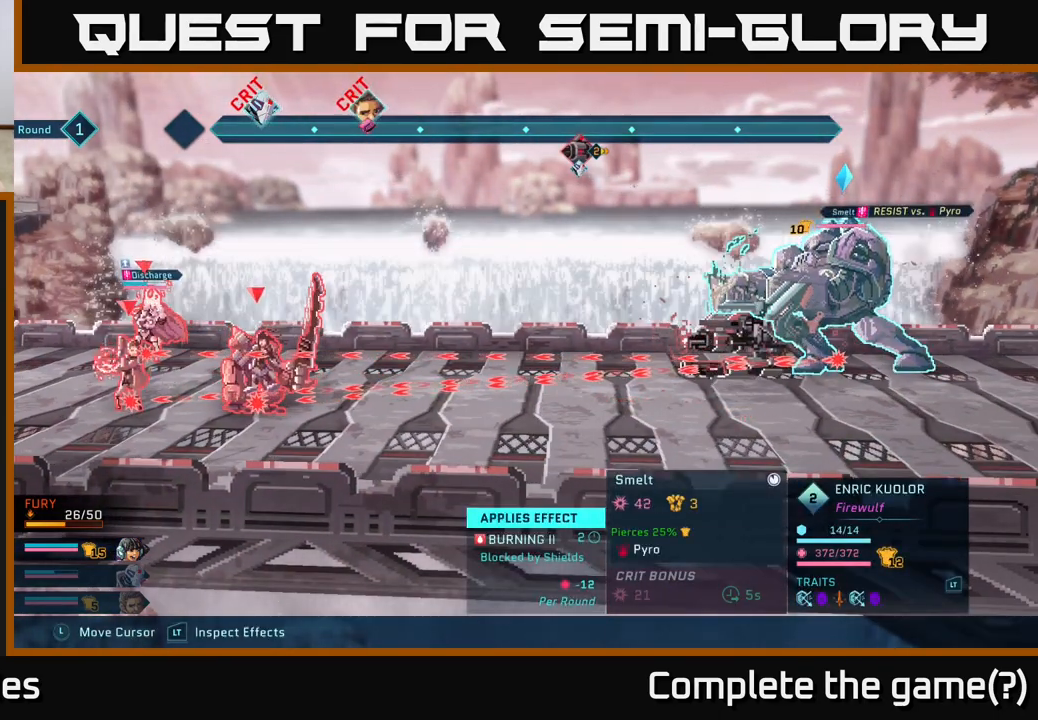
{"buttons": ["R2"], "left_stick": "center", "right_stick": "center", "events": []}
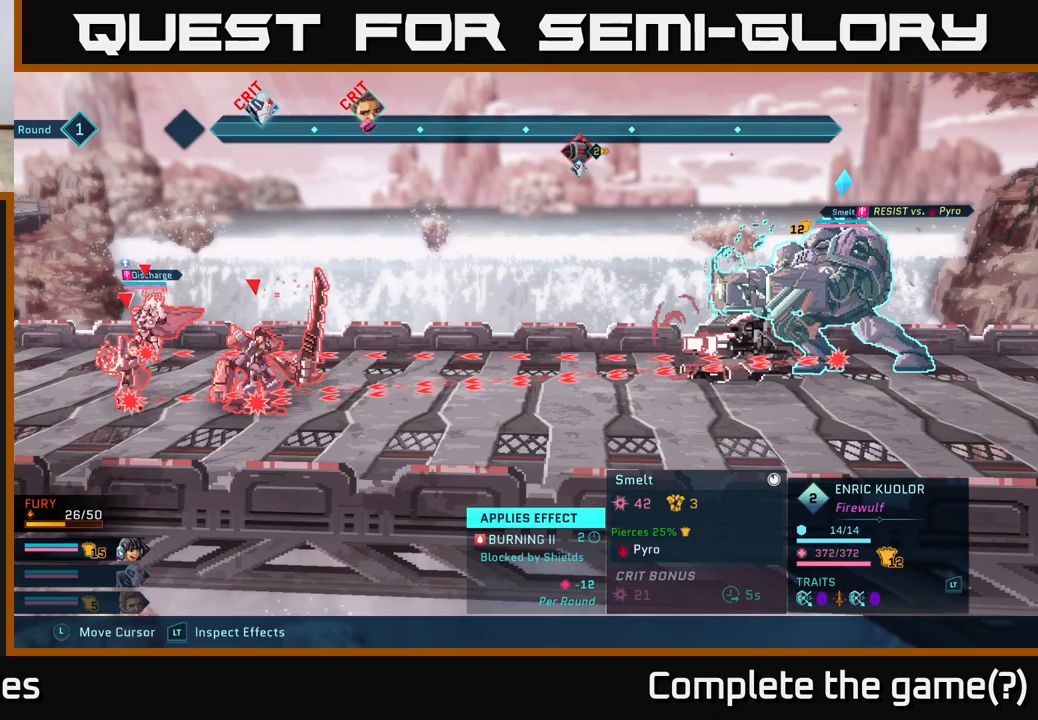
{"buttons": ["R2"], "left_stick": "center", "right_stick": "center", "events": []}
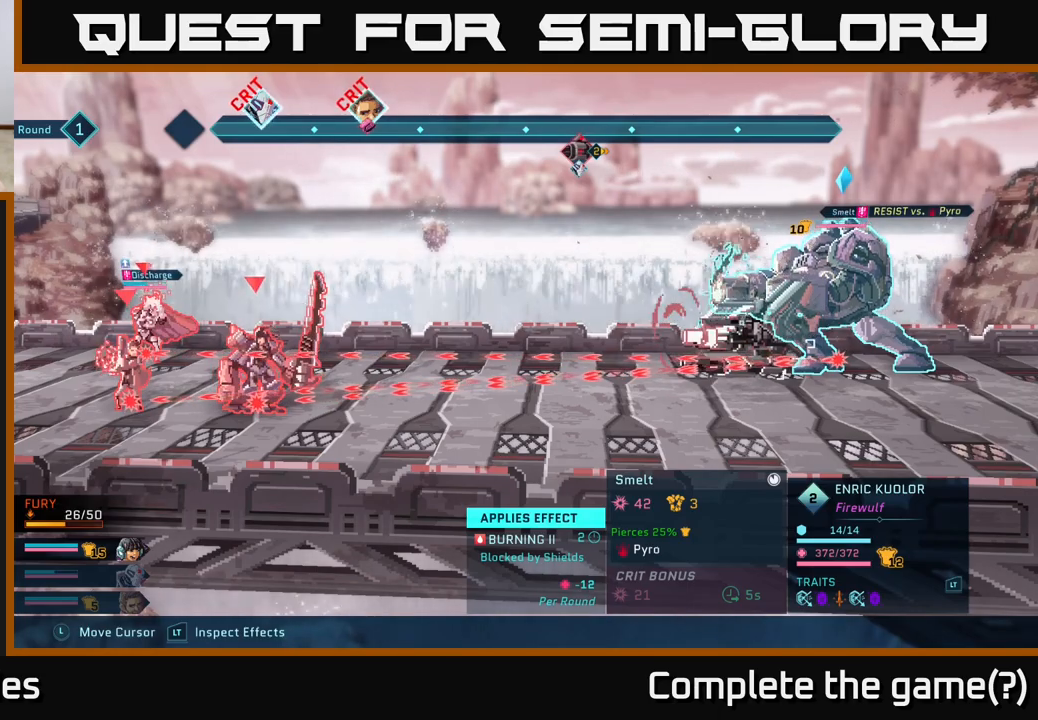
{"buttons": ["R2"], "left_stick": "center", "right_stick": "center", "events": []}
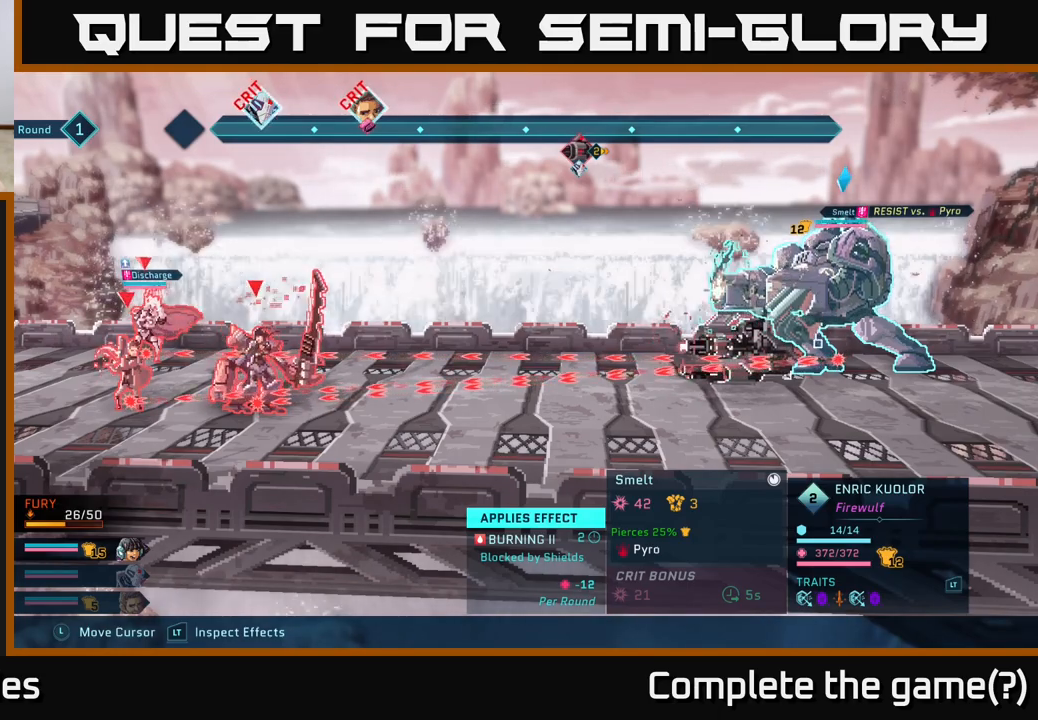
{"buttons": [], "left_stick": "center", "right_stick": "center", "events": [[283, "R2", "up"]]}
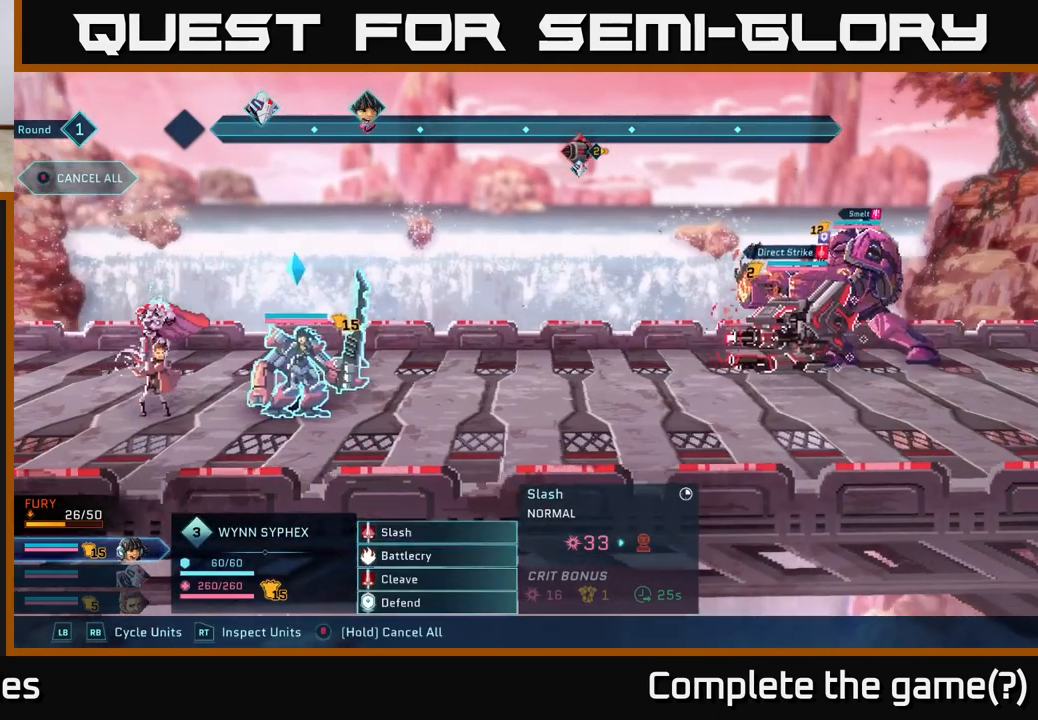
{"buttons": [], "left_stick": "center", "right_stick": "center", "events": []}
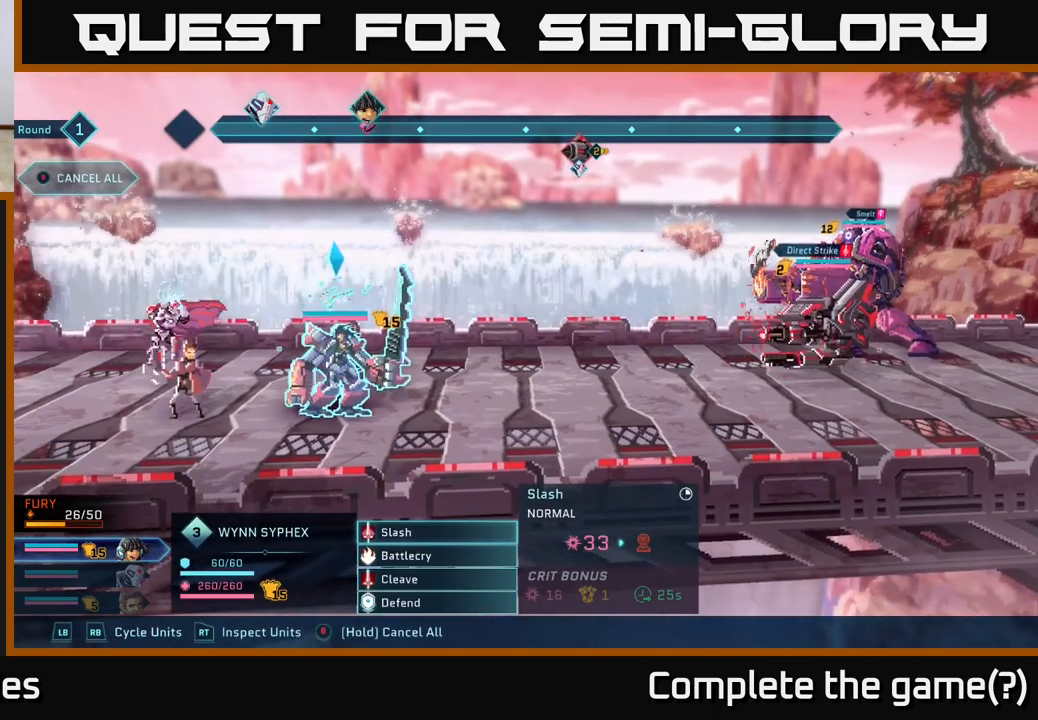
{"buttons": ["R2"], "left_stick": "center", "right_stick": "center", "events": [[400, "R2", "down"]]}
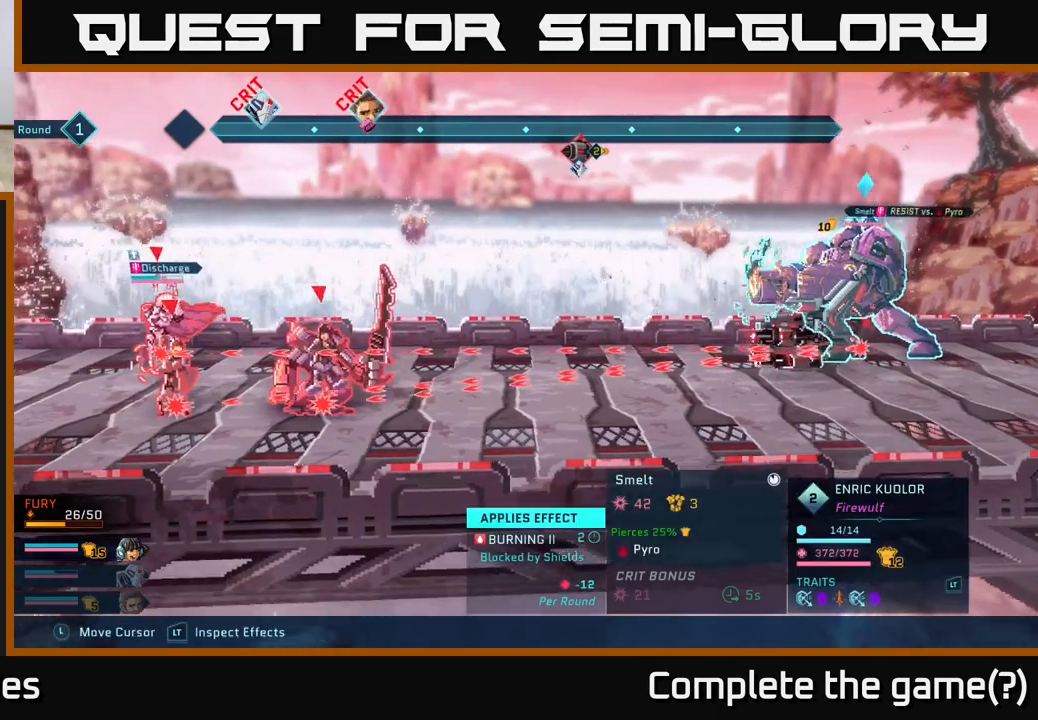
{"buttons": ["R2"], "left_stick": "center", "right_stick": "center", "events": []}
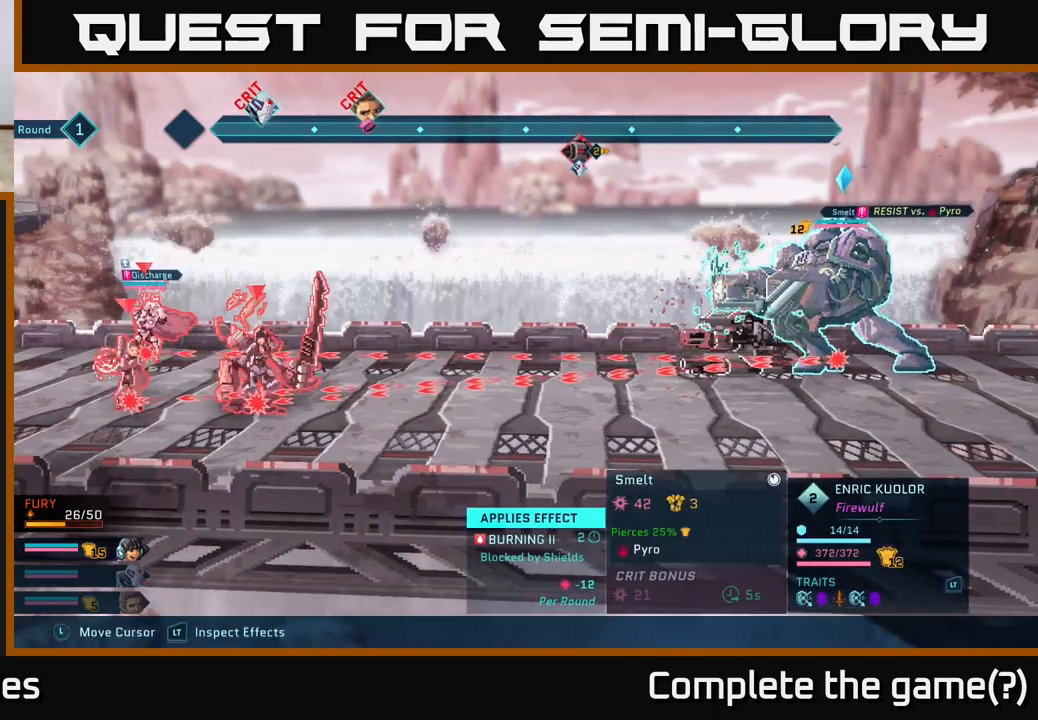
{"buttons": ["R2"], "left_stick": "center", "right_stick": "center", "events": [[250, "left_stick", "down"], [483, "left_stick", "center"]]}
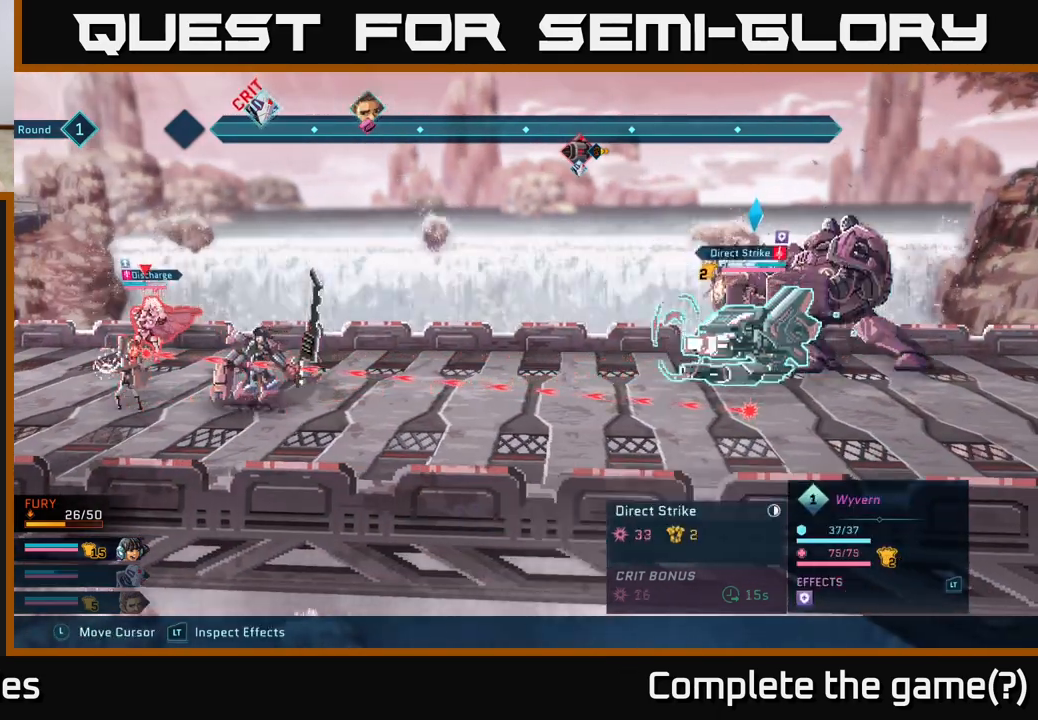
{"buttons": ["R2"], "left_stick": "center", "right_stick": "center", "events": [[133, "left_stick", "up"], [333, "left_stick", "center"]]}
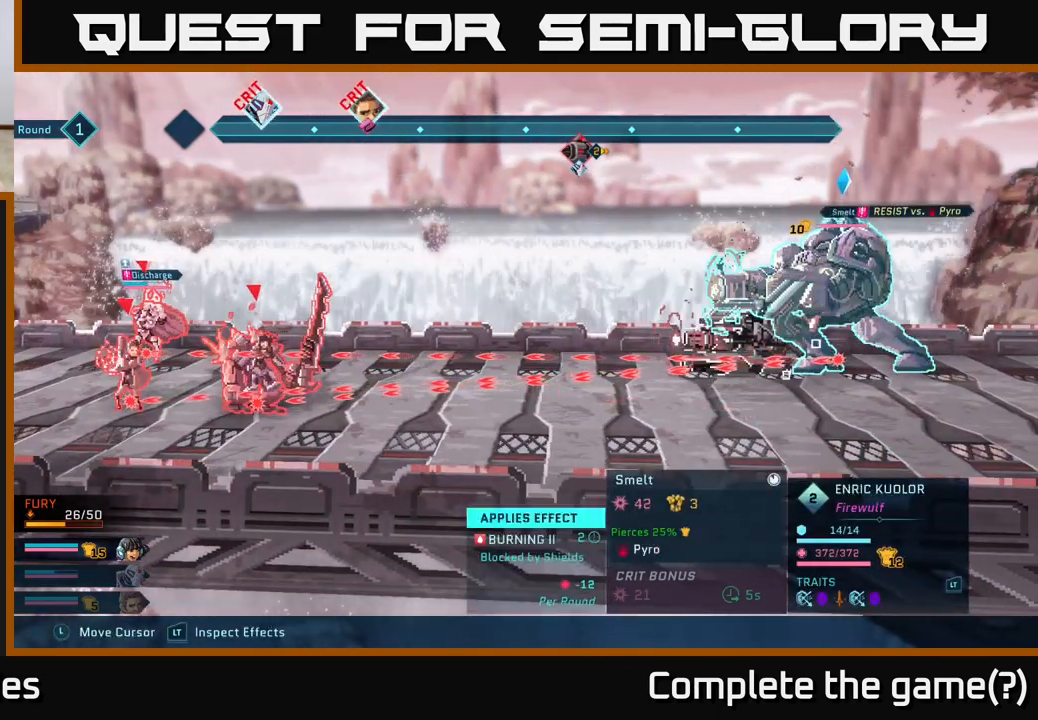
{"buttons": [], "left_stick": "center", "right_stick": "center", "events": [[100, "left_stick", "down"], [283, "left_stick", "center"], [350, "R2", "up"]]}
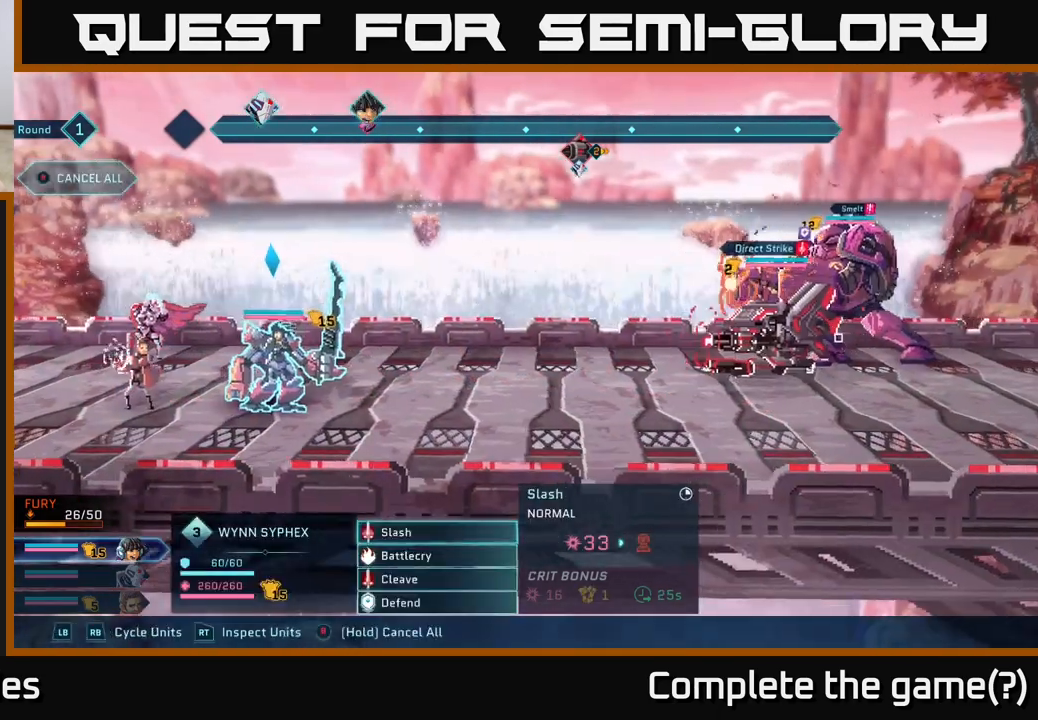
{"buttons": [], "left_stick": "center", "right_stick": "center", "events": []}
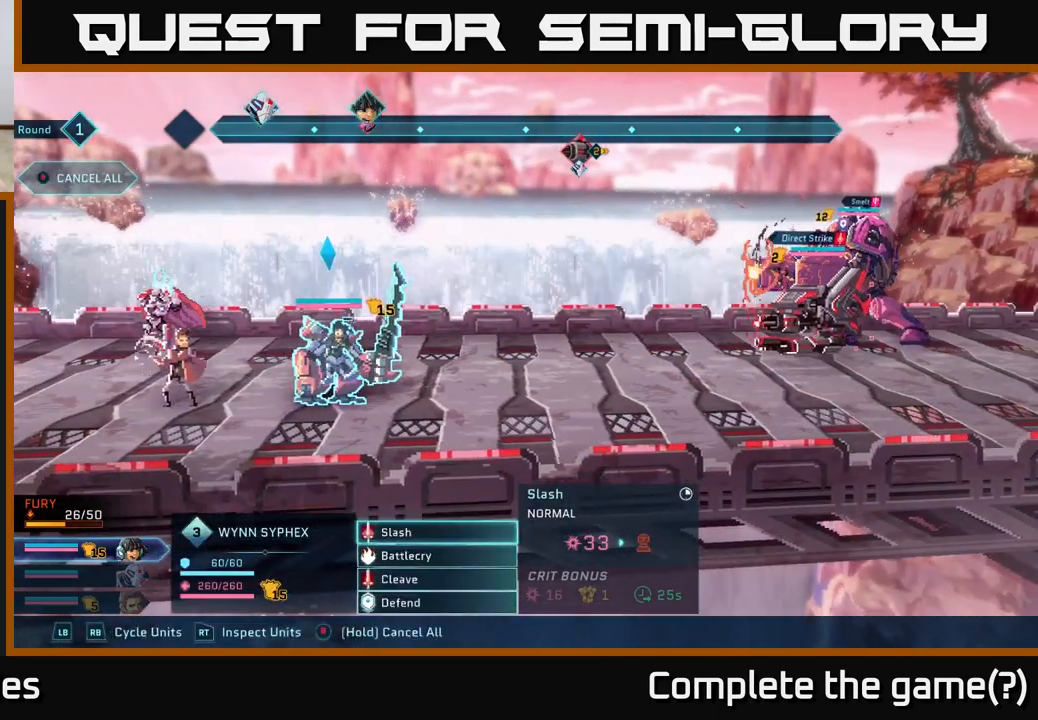
{"buttons": [], "left_stick": "center", "right_stick": "center", "events": []}
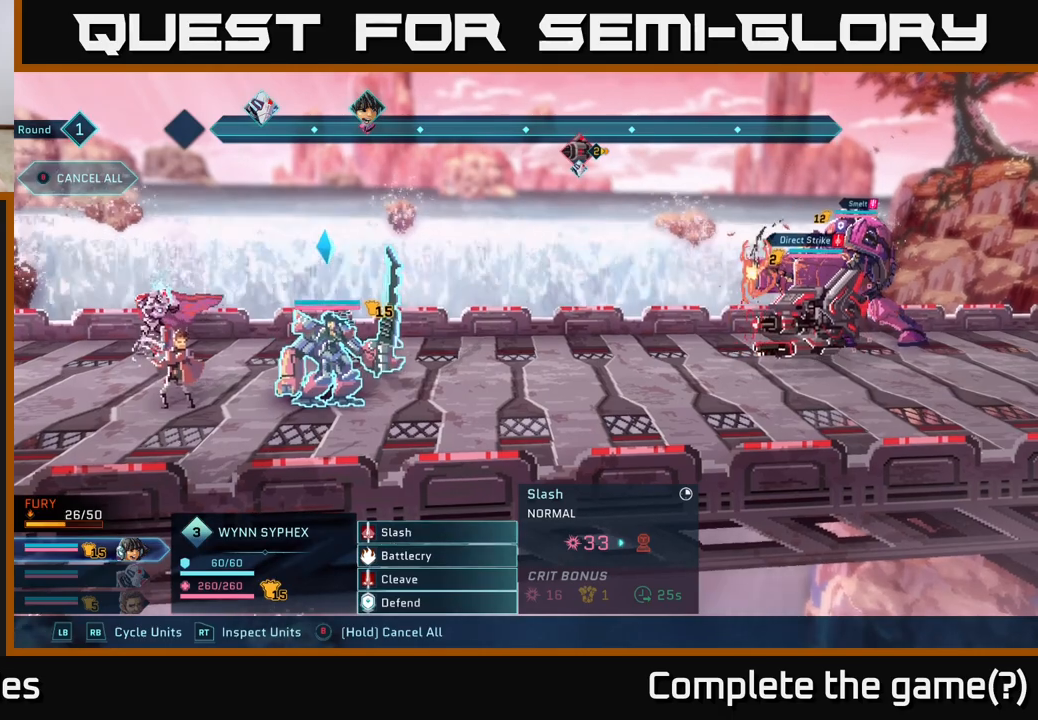
{"buttons": [], "left_stick": "center", "right_stick": "center", "events": []}
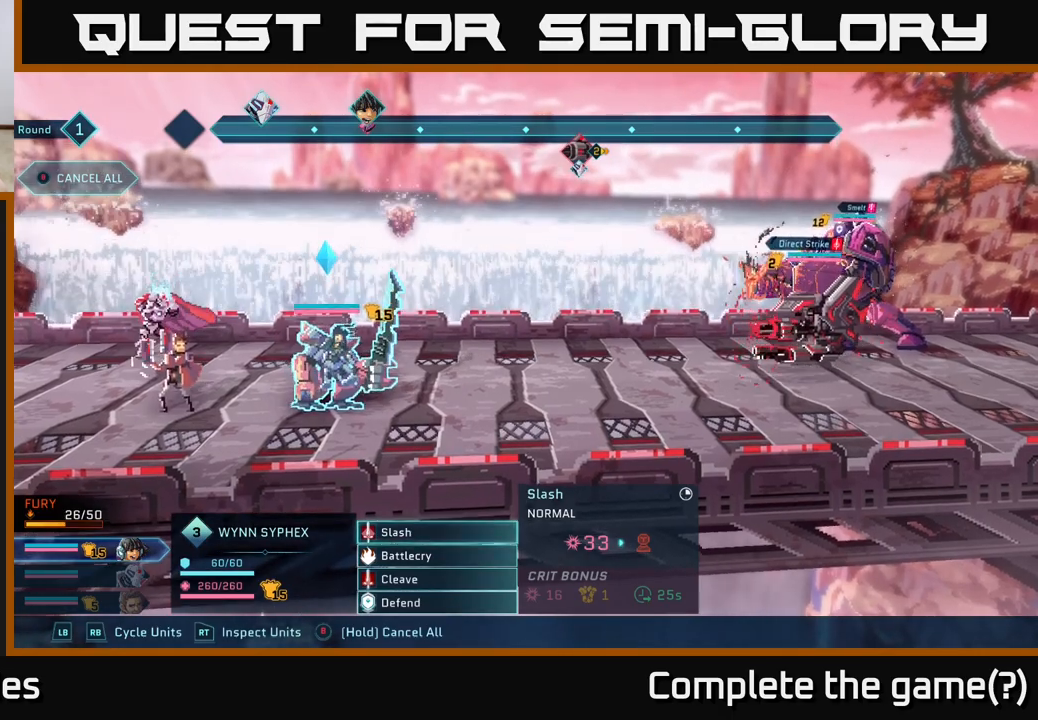
{"buttons": [], "left_stick": "center", "right_stick": "center", "events": []}
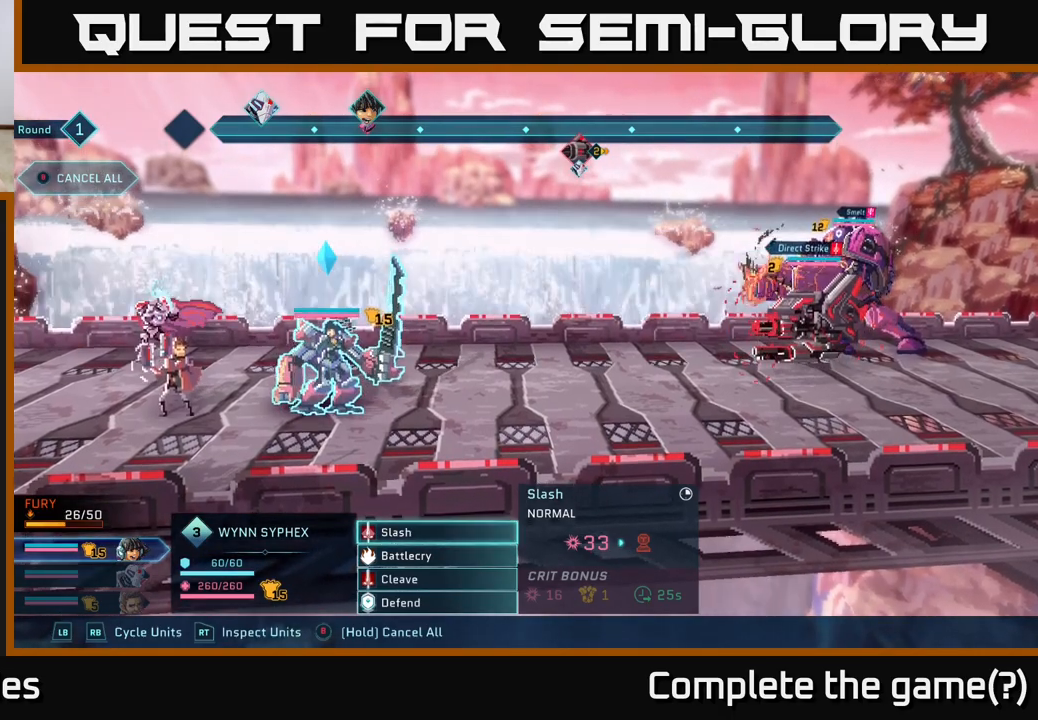
{"buttons": [], "left_stick": "center", "right_stick": "center", "events": []}
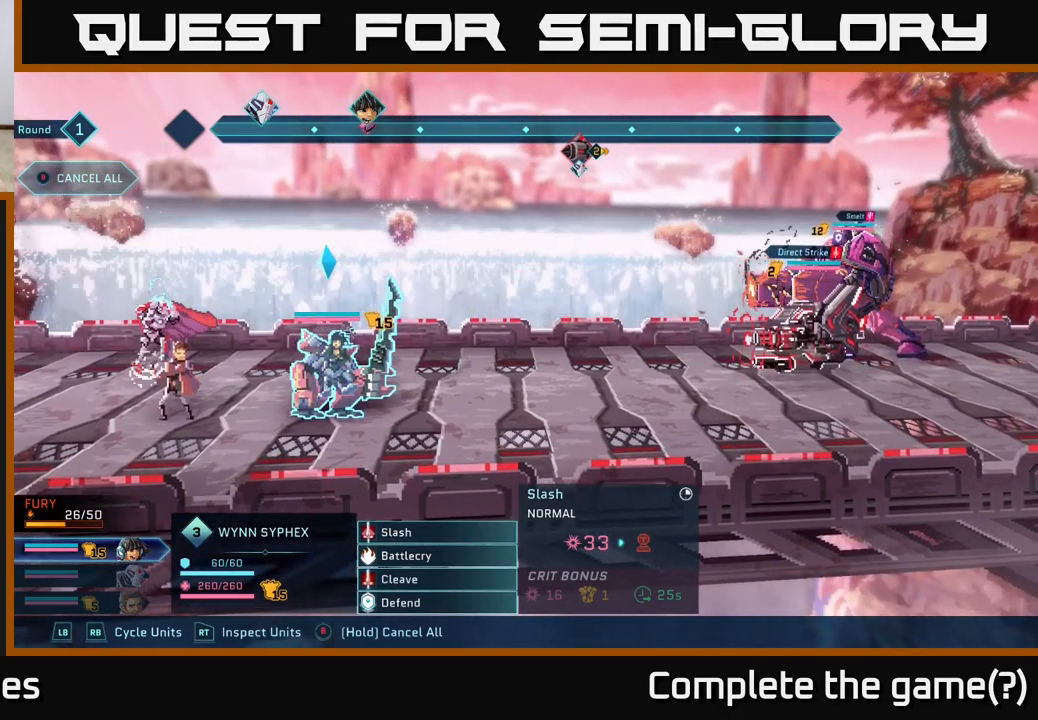
{"buttons": [], "left_stick": "center", "right_stick": "center", "events": []}
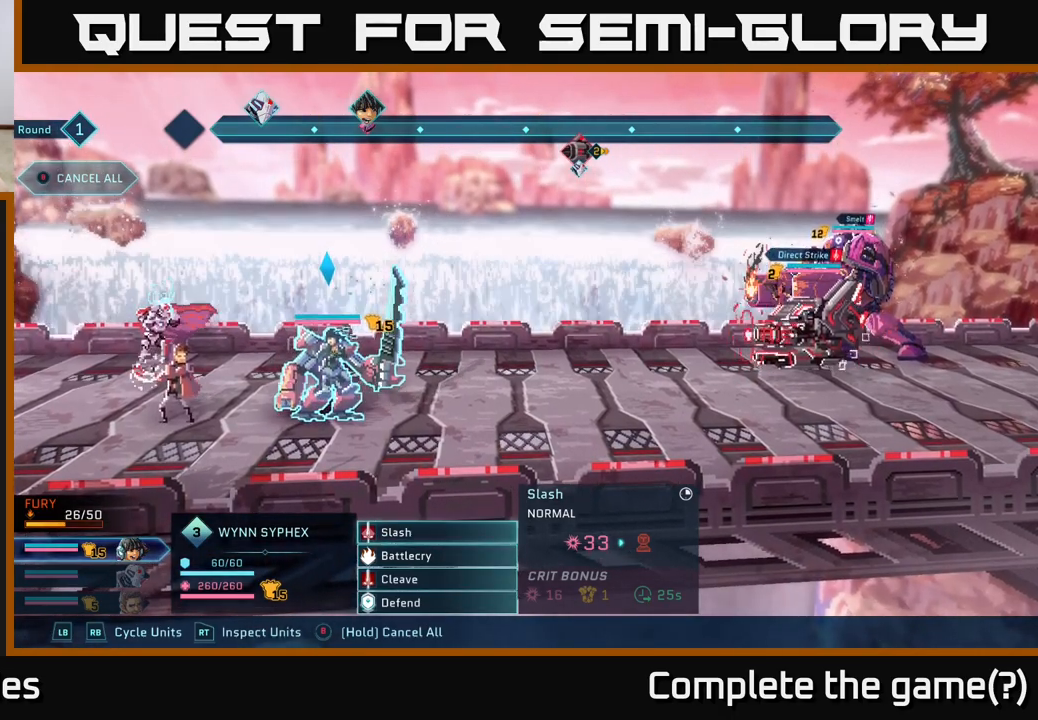
{"buttons": [], "left_stick": "center", "right_stick": "center", "events": [[167, "left_stick", "down"], [400, "left_stick", "center"]]}
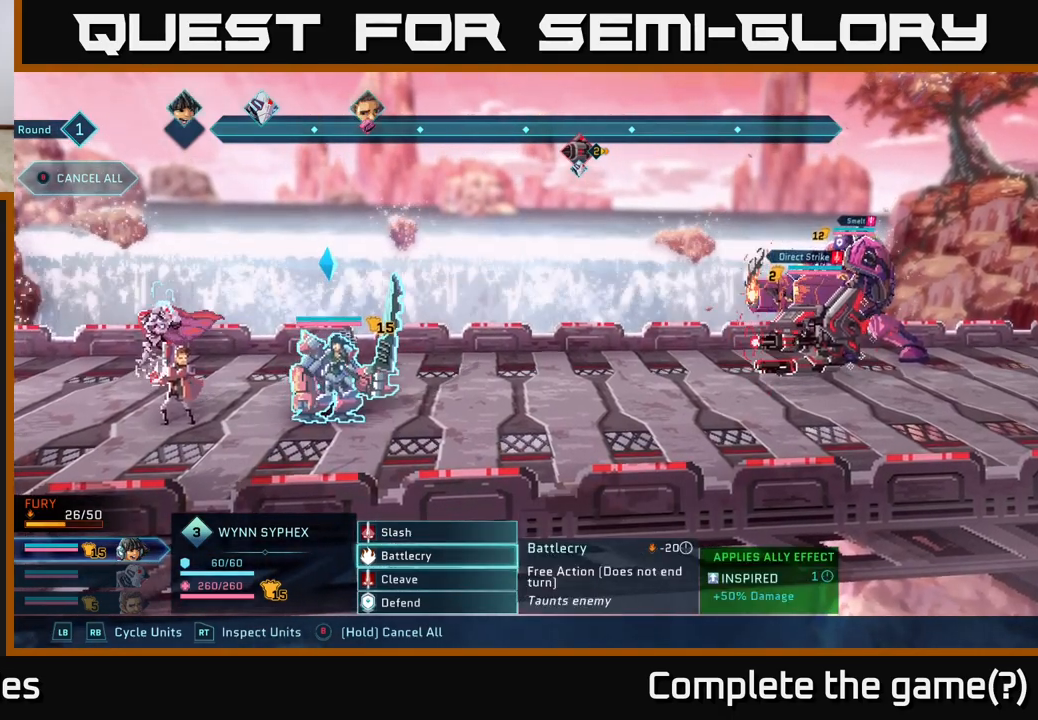
{"buttons": [], "left_stick": "up", "right_stick": "center", "events": [[367, "left_stick", "up"]]}
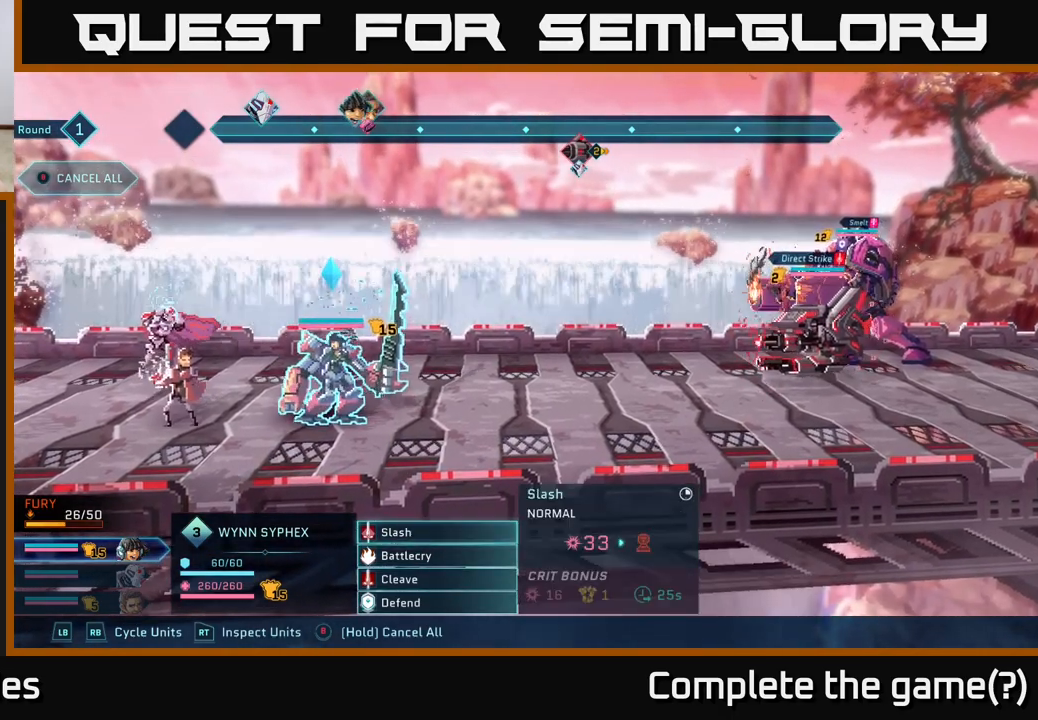
{"buttons": [], "left_stick": "center", "right_stick": "center", "events": [[67, "left_stick", "center"]]}